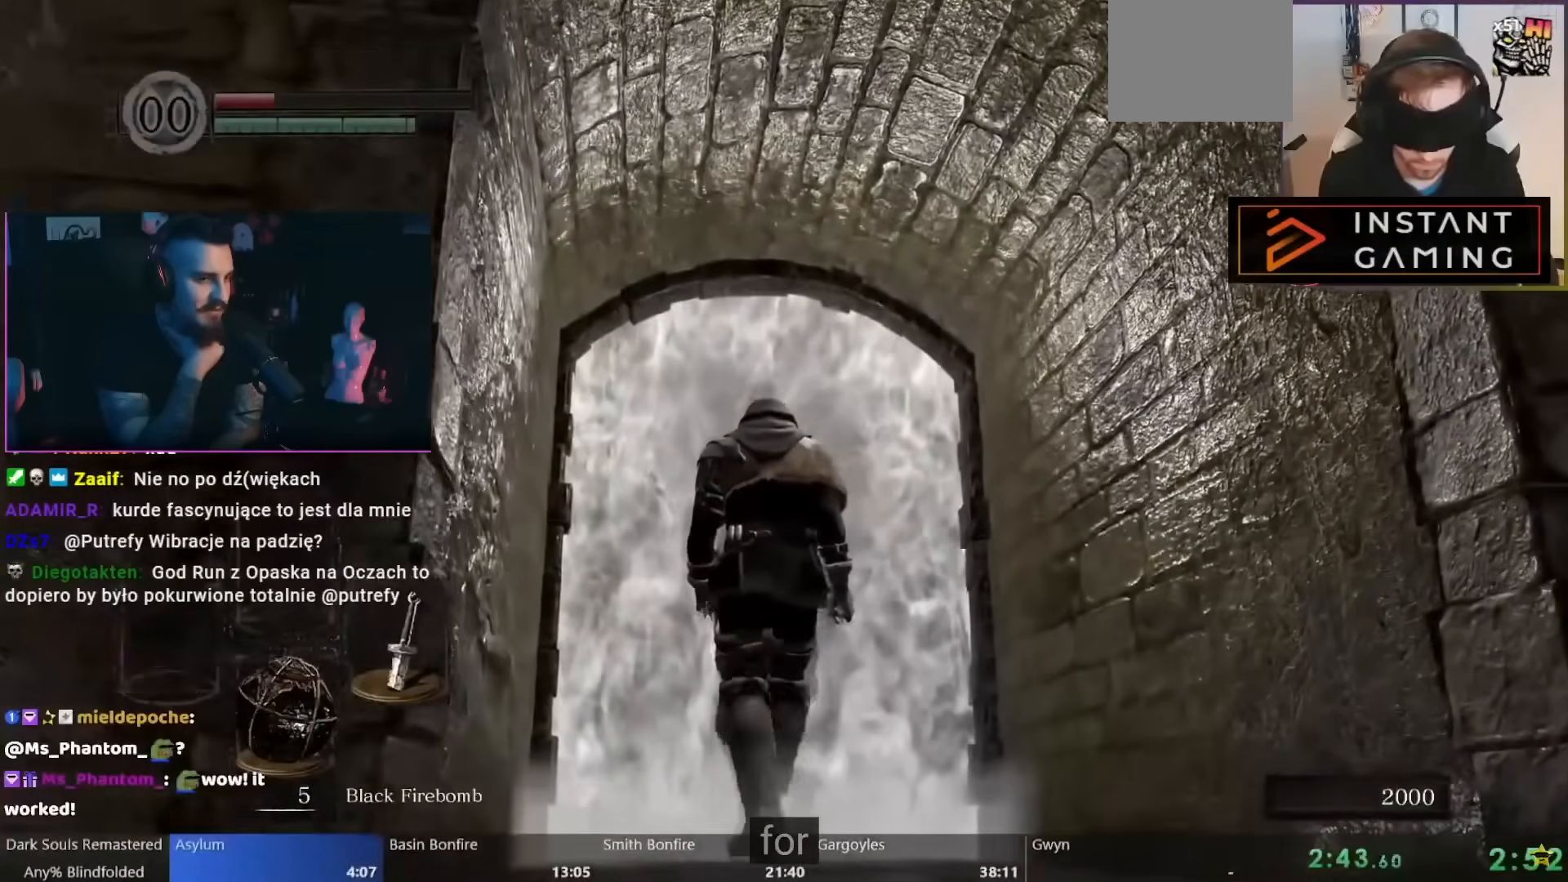
Gameplay with a controller (Nintendo layout); each line is a JSON object with the inputs held at the frame after it (dt_ms = milliseconds from this image to that frame). "events" lists button and stick changes between this image and that frame as [ms after this image, input, new state], when the widget could be followed in between. Not read: L1 L2 L3 R2 R3 SELECT Z.
{"dt_ms": 500, "buttons": [], "left_stick": "center", "right_stick": "center", "events": []}
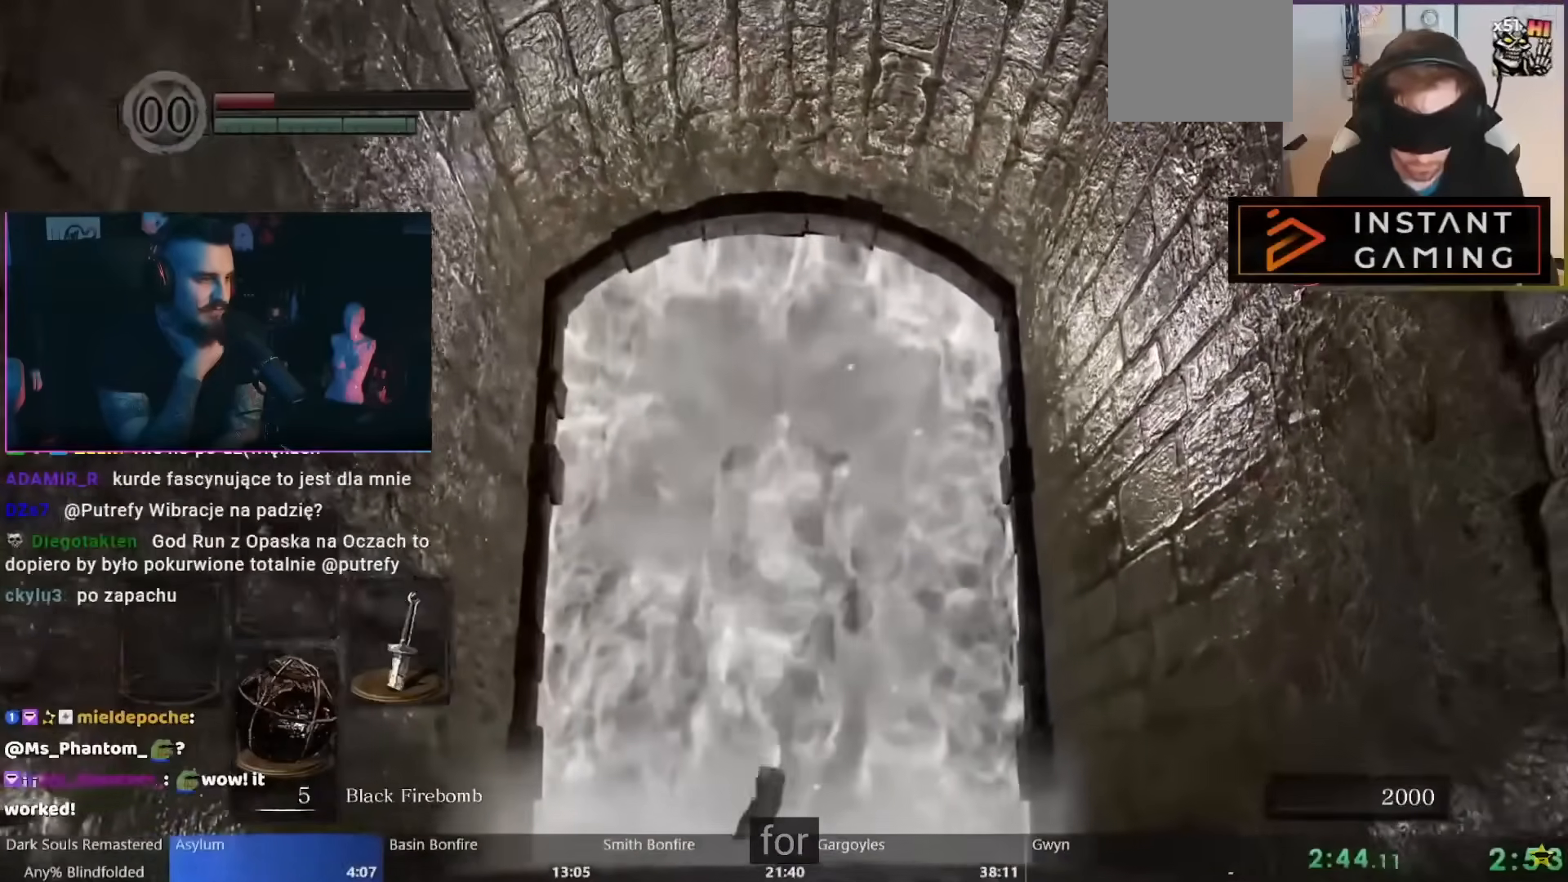
{"dt_ms": 1000, "buttons": ["B"], "left_stick": "up-left", "right_stick": "center"}
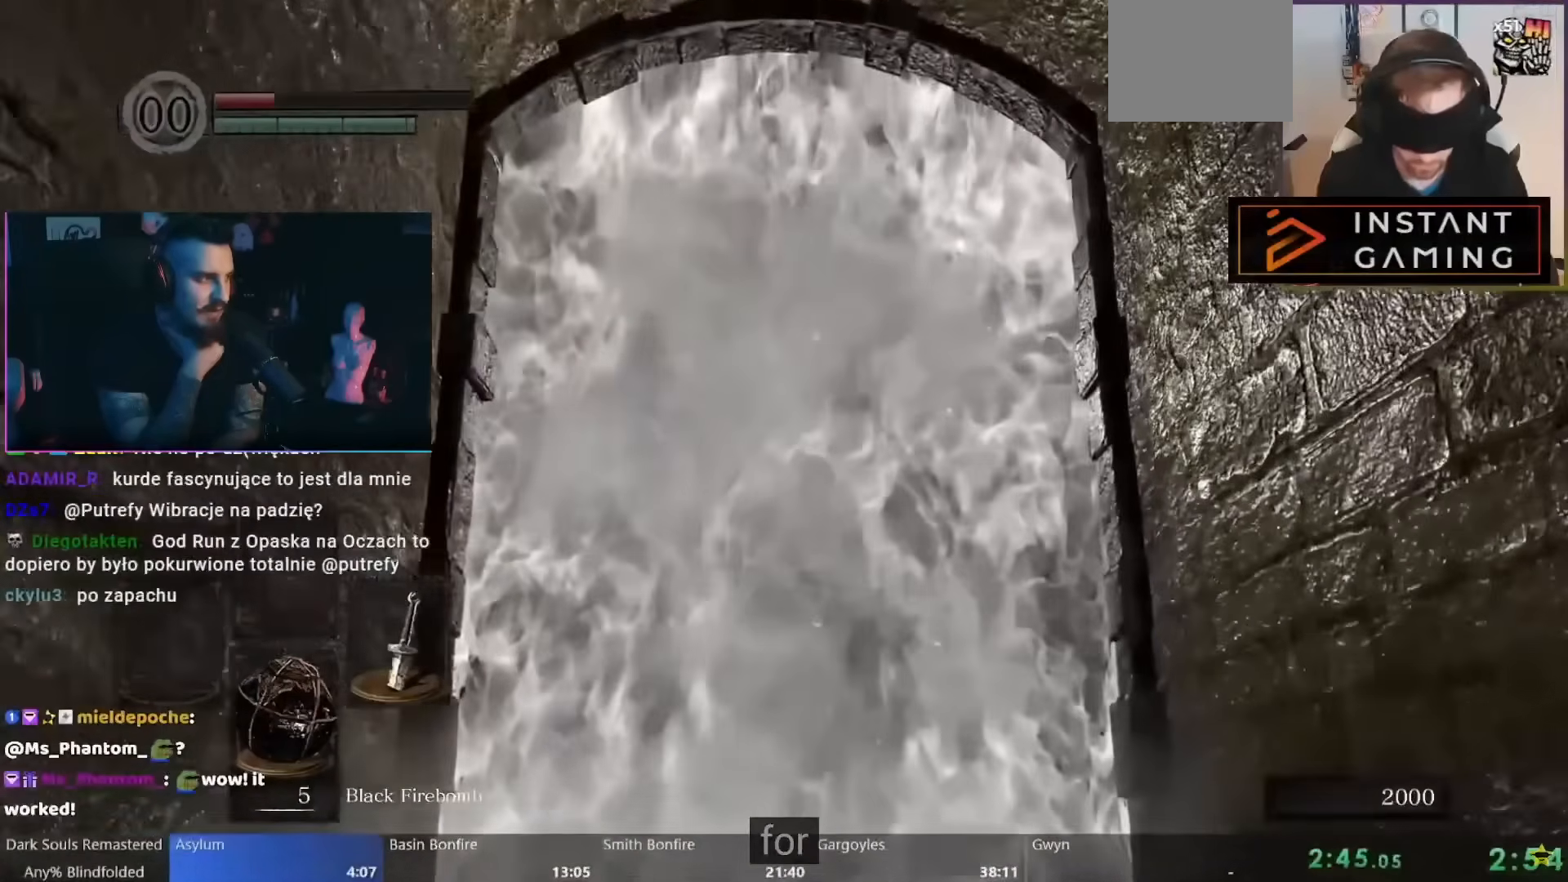
{"dt_ms": 500, "buttons": ["B"], "left_stick": "up-left", "right_stick": "center", "events": []}
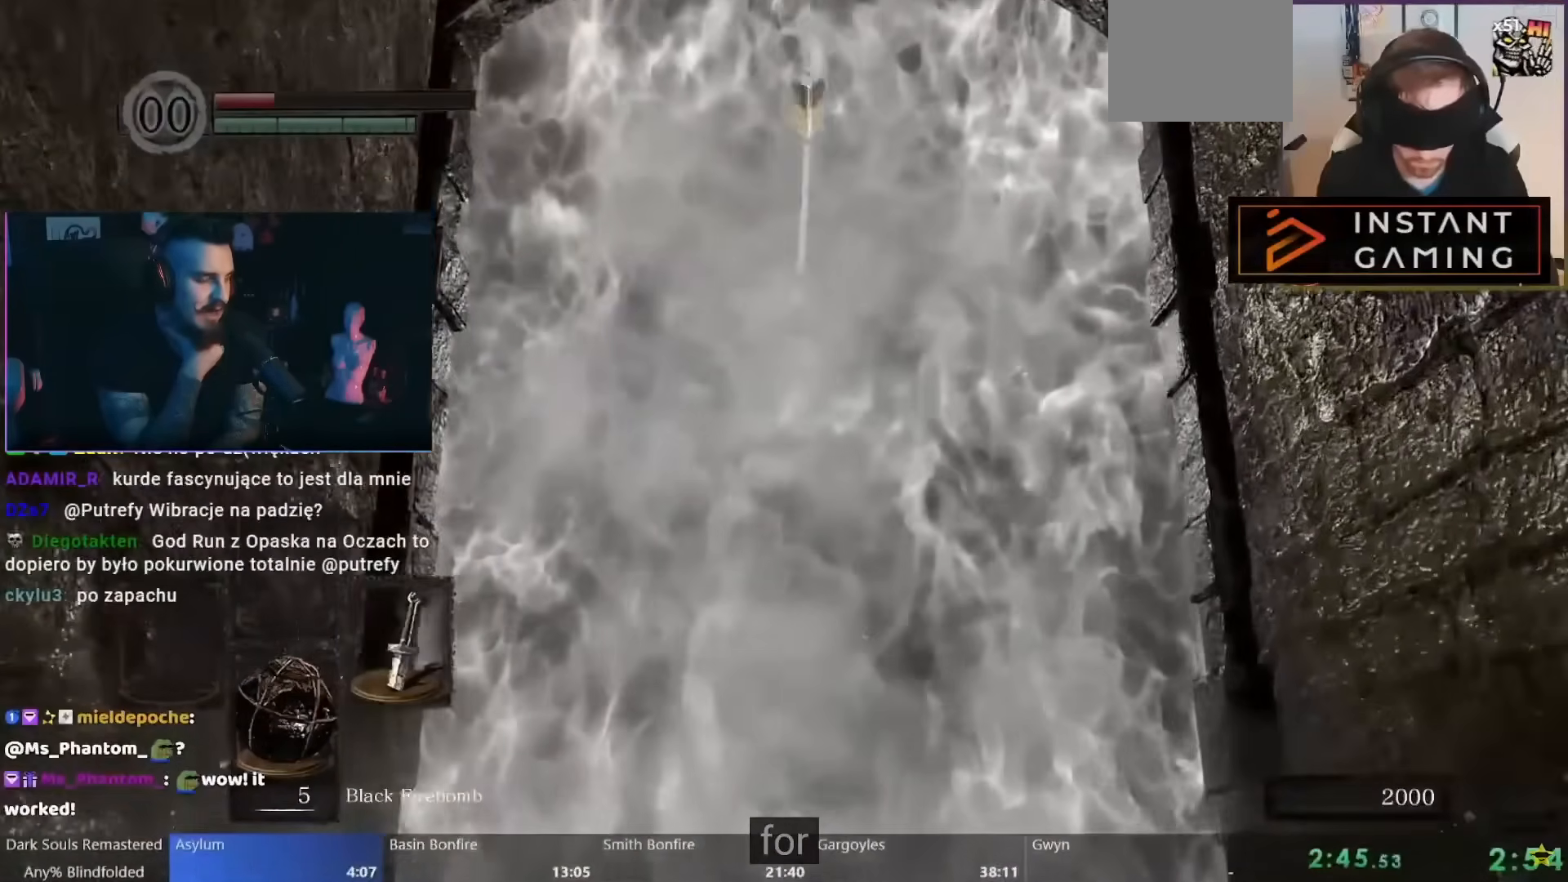
{"dt_ms": 1000, "buttons": ["B"], "left_stick": "up-left", "right_stick": "center", "events": []}
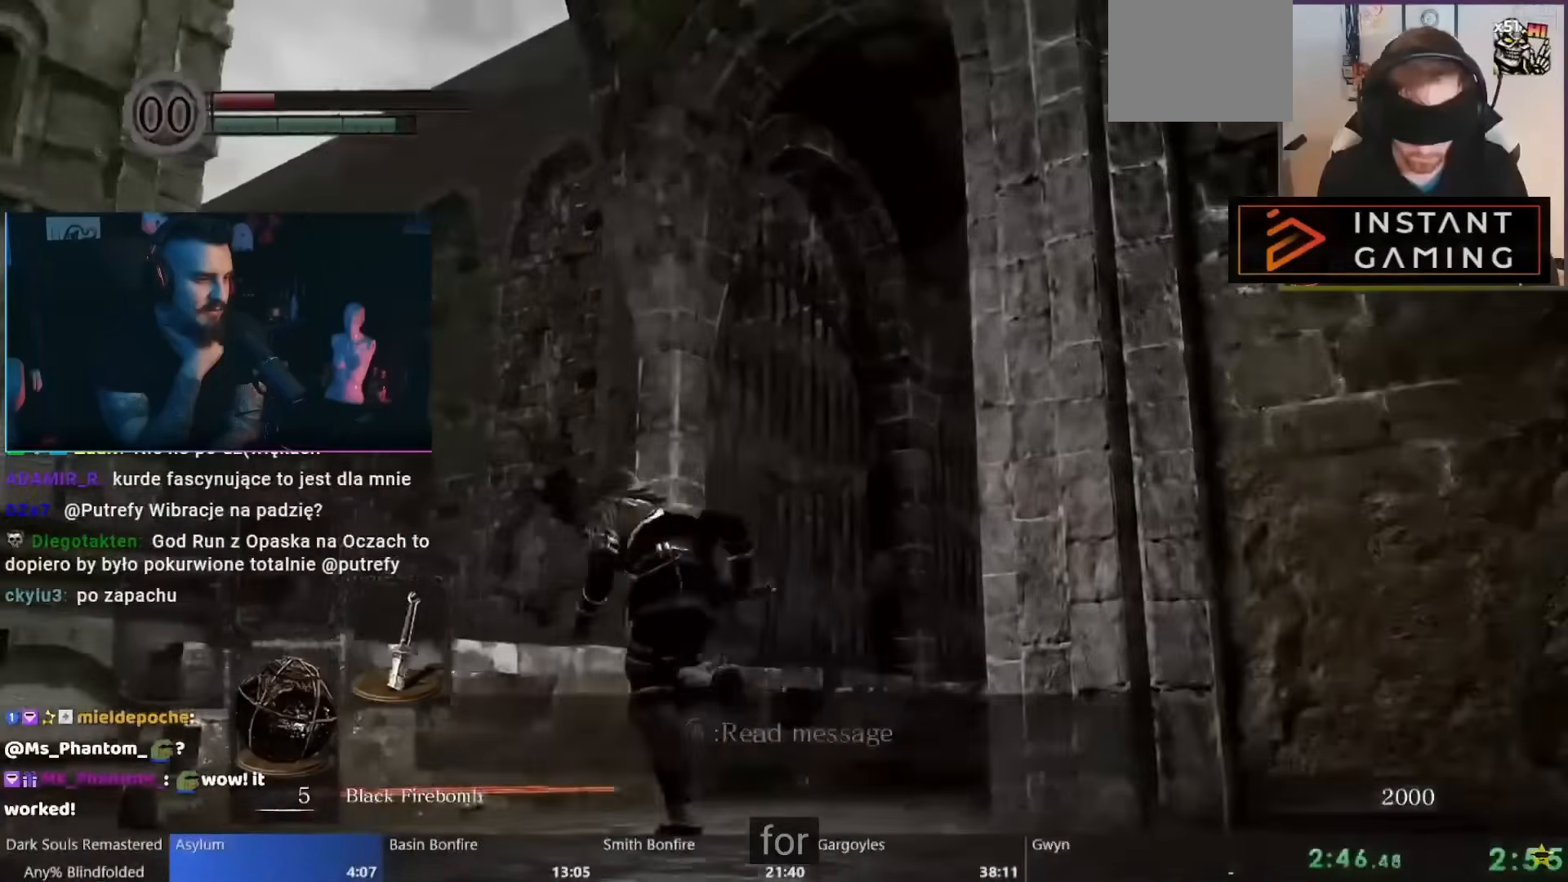
{"dt_ms": 500, "buttons": ["B"], "left_stick": "up-left", "right_stick": "center", "events": []}
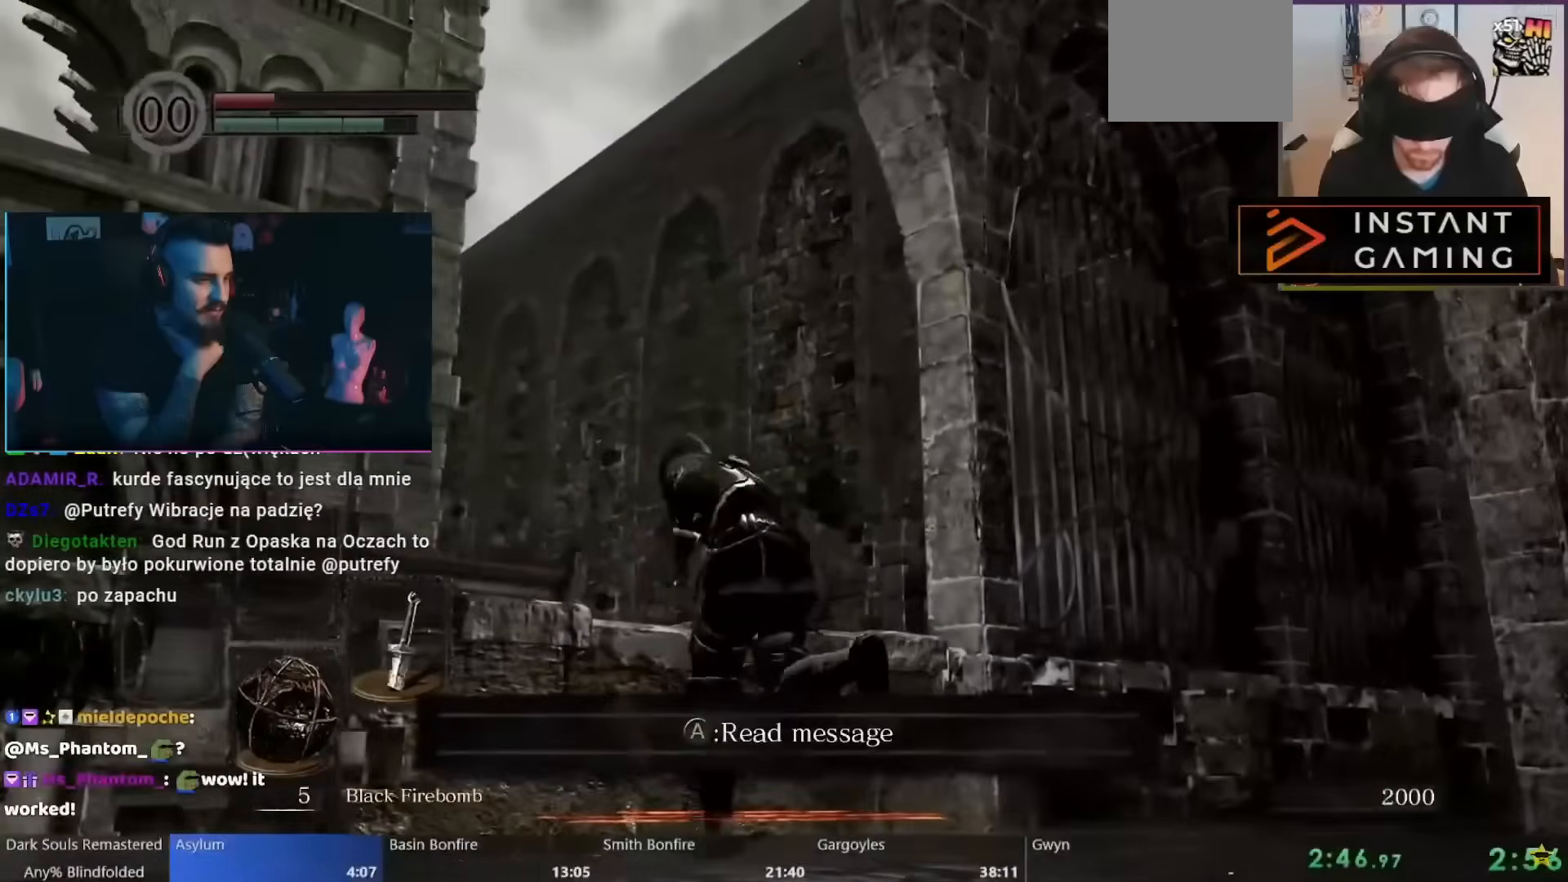
{"dt_ms": 500, "buttons": ["B"], "left_stick": "up-right", "right_stick": "center", "events": [[350, "left_stick", "up-right"]]}
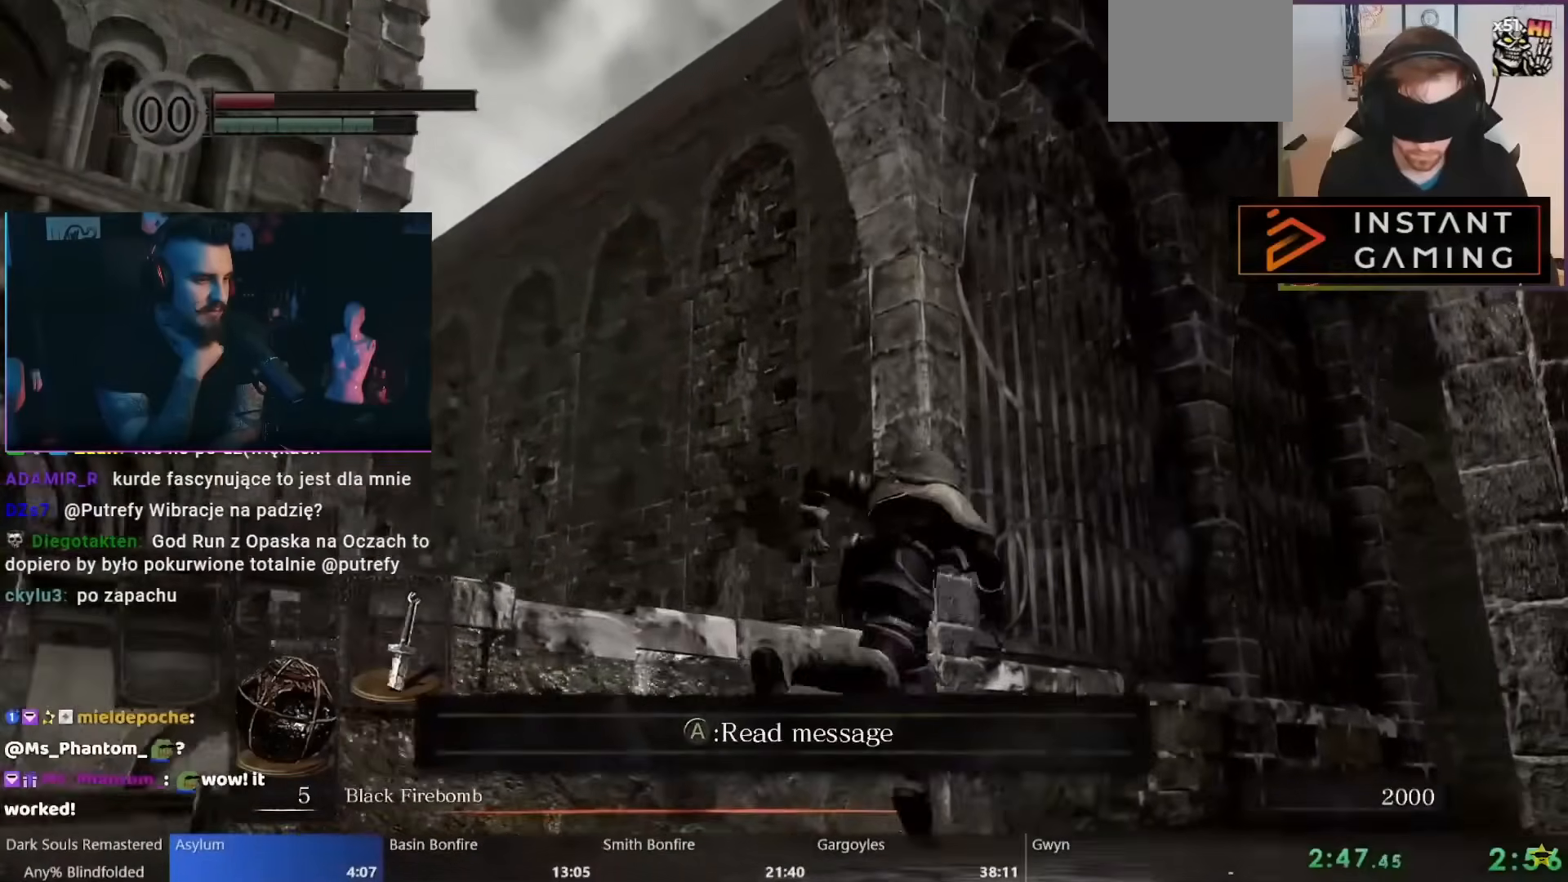
{"dt_ms": 500, "buttons": ["B"], "left_stick": "up-right", "right_stick": "center", "events": []}
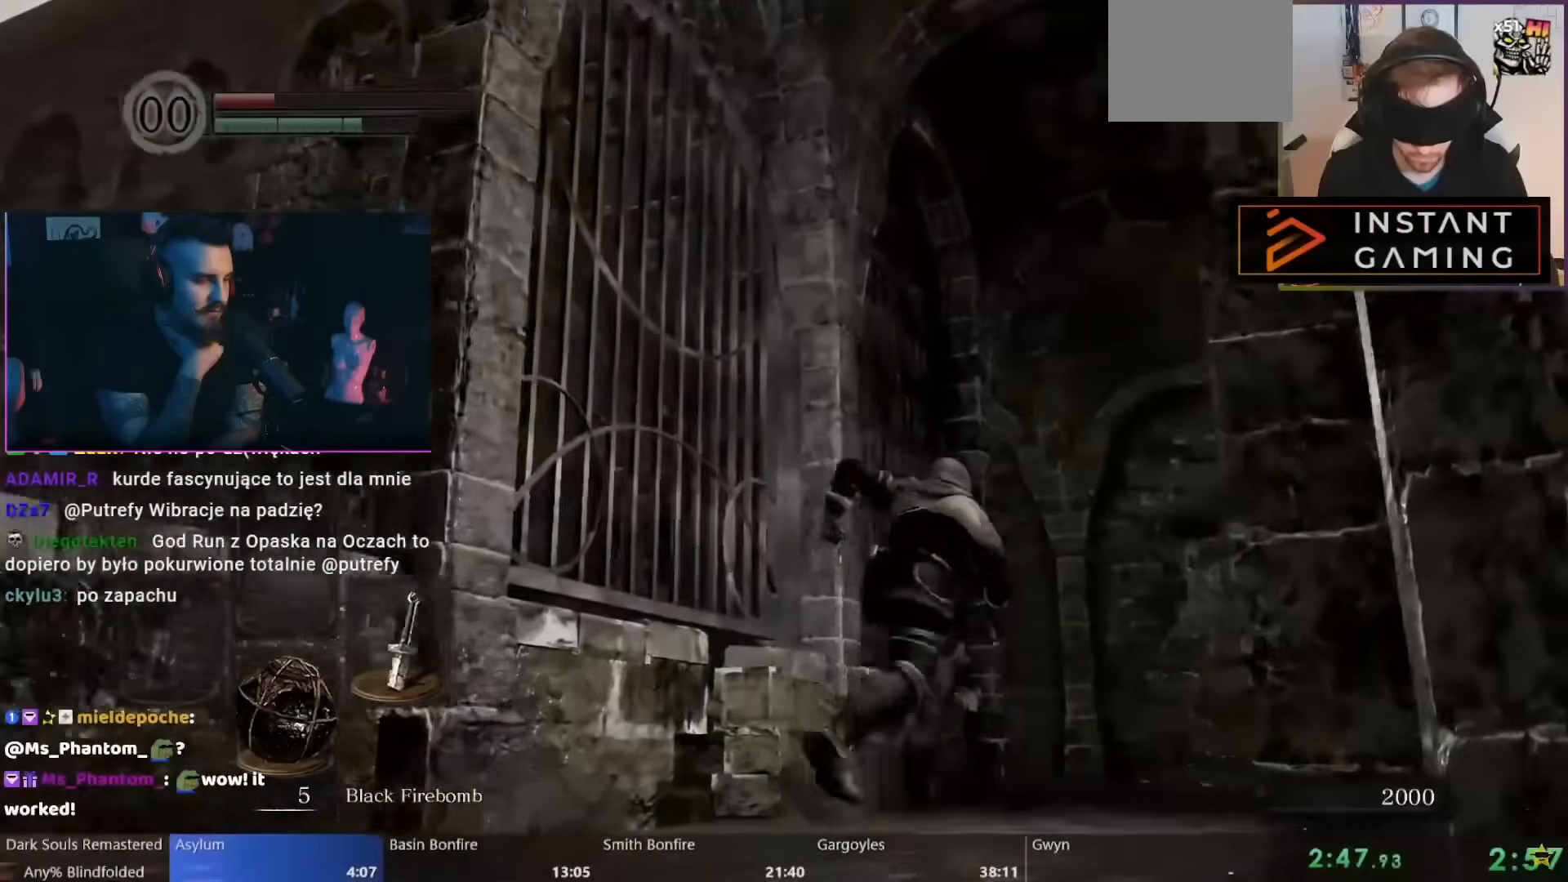
{"dt_ms": 500, "buttons": ["B"], "left_stick": "up-right", "right_stick": "center", "events": []}
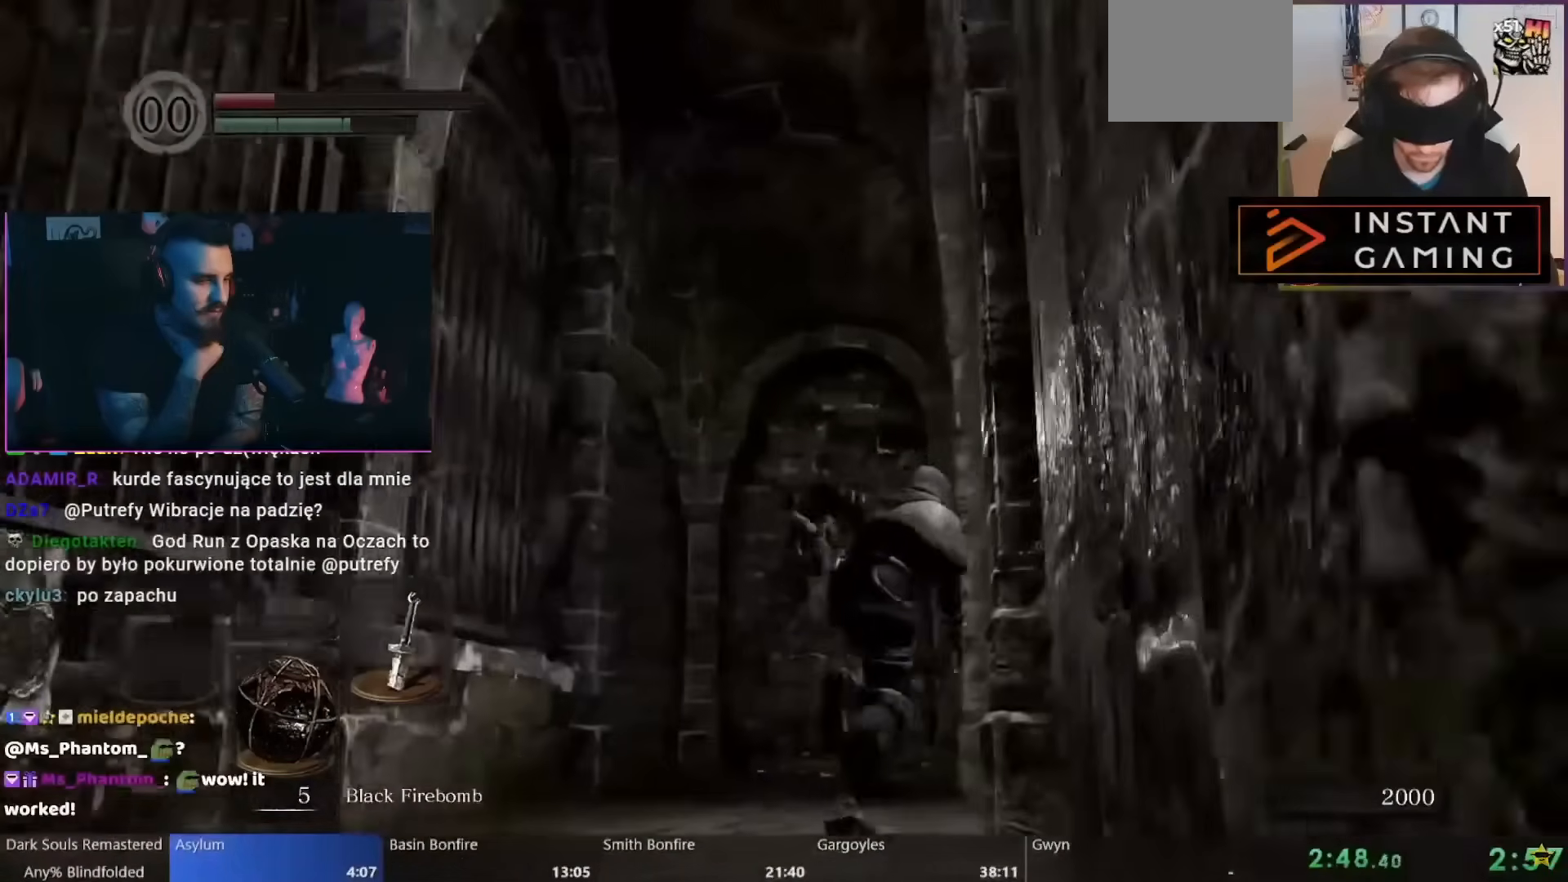
{"dt_ms": 500, "buttons": ["B"], "left_stick": "up-right", "right_stick": "center", "events": []}
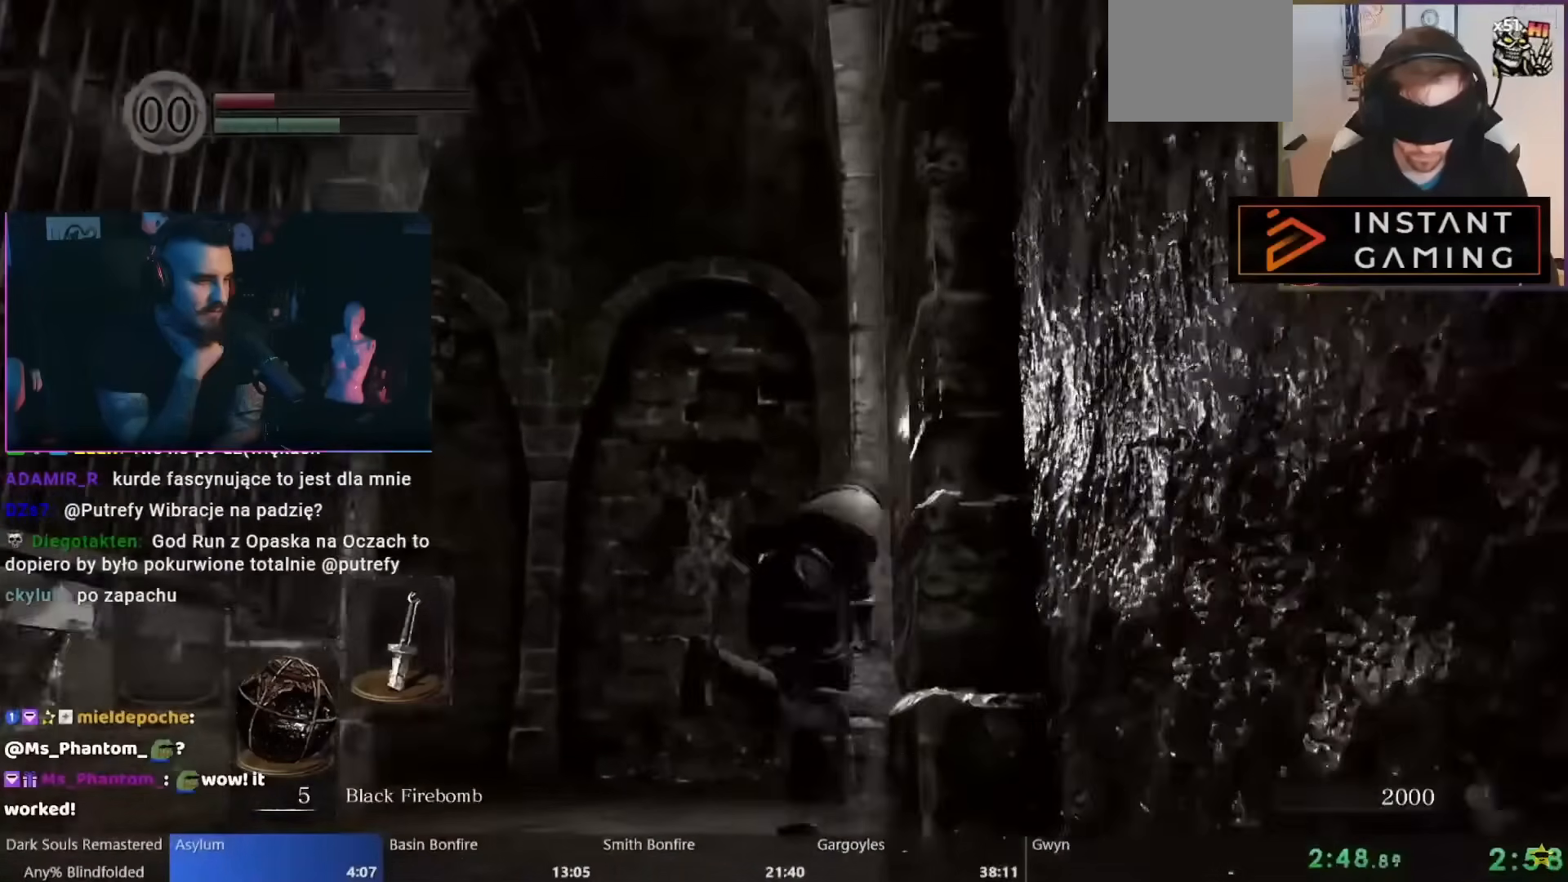
{"dt_ms": 500, "buttons": ["B"], "left_stick": "up-right", "right_stick": "center", "events": []}
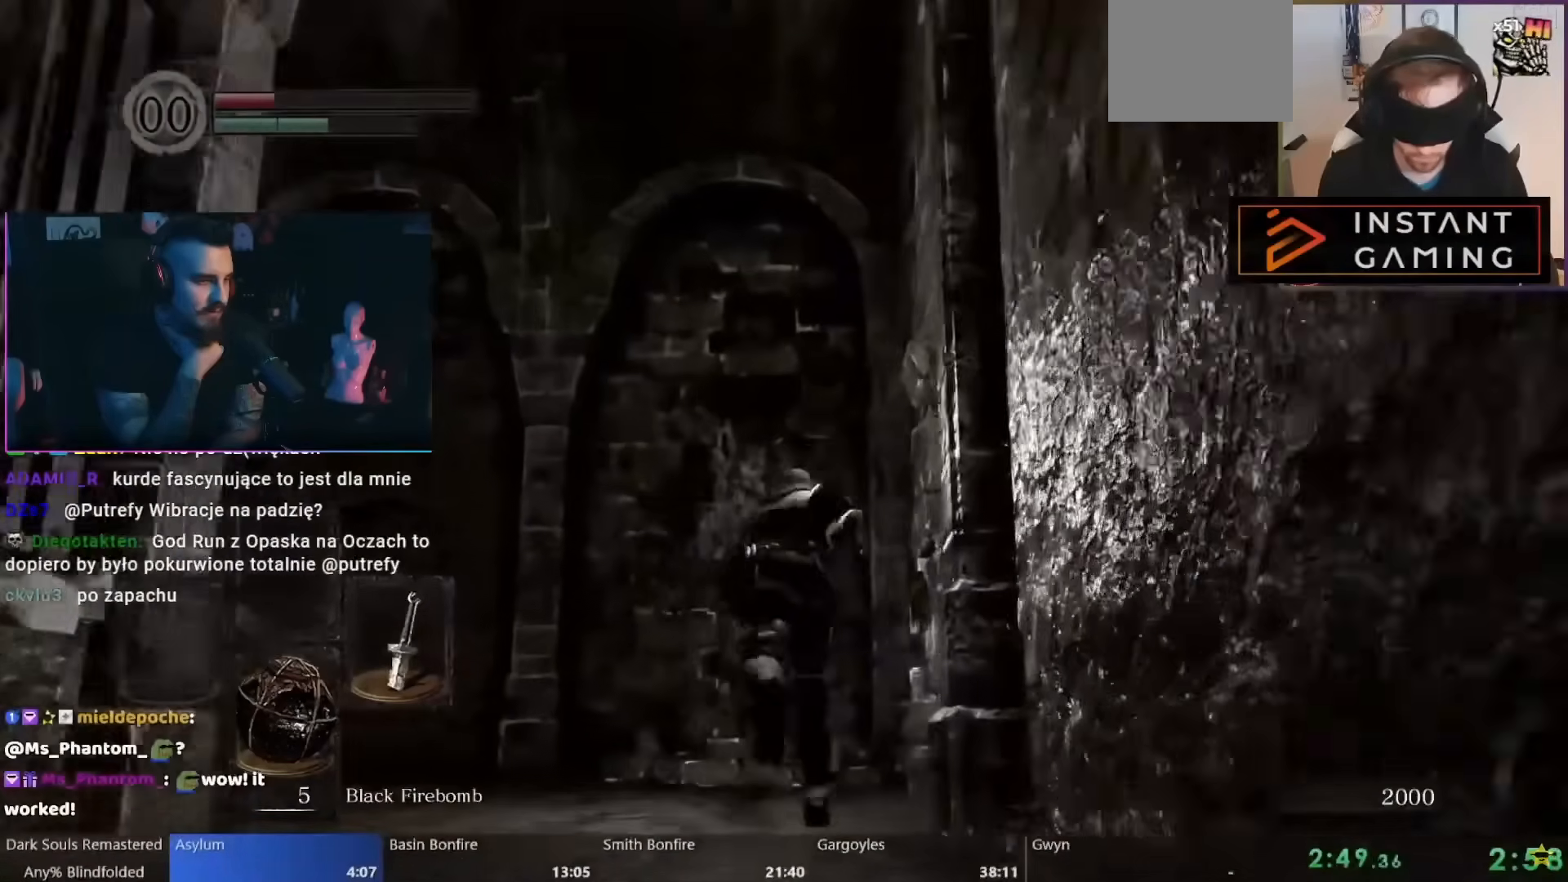
{"dt_ms": 500, "buttons": ["B"], "left_stick": "up-right", "right_stick": "center", "events": []}